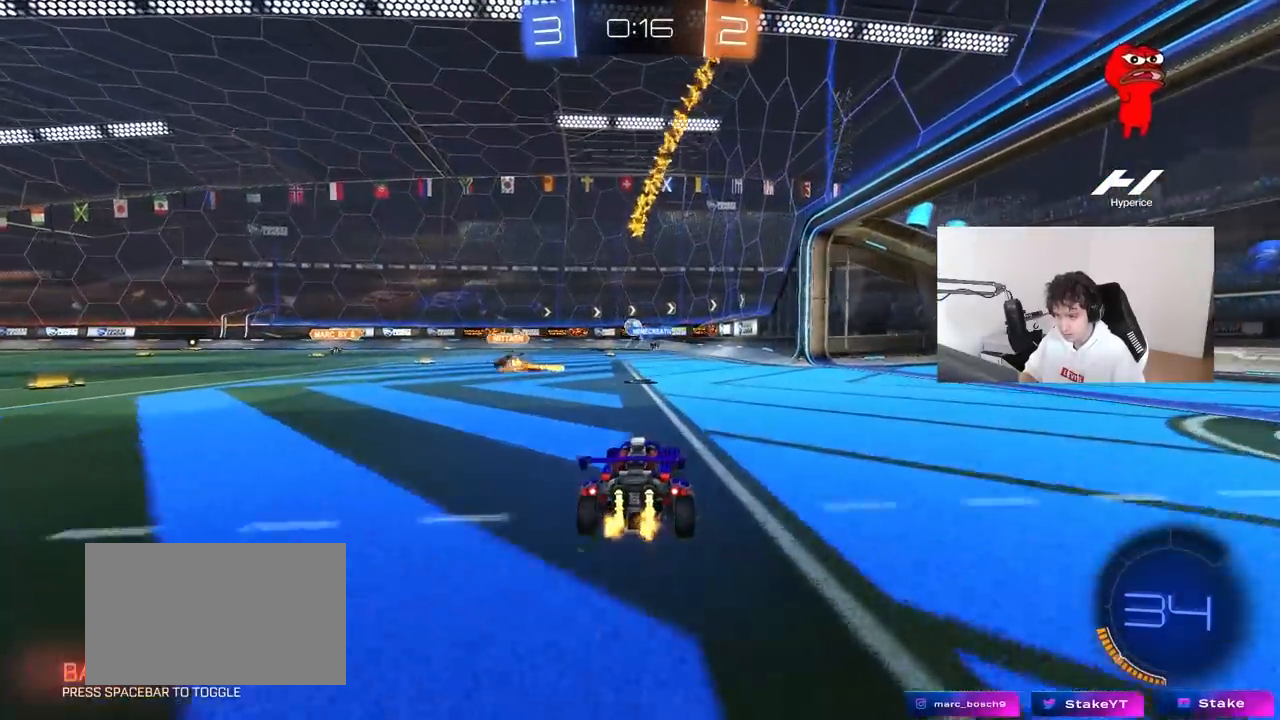
Gameplay with keyboard and mouse; each line is a JSON object with the keys and mouse buttons held at the frame after it. "events" lists presses ("down") and releases ("up") of "1", "2", "3", "4", "5", "a", "alt", "c", "caps_lock", "ctrl", "d", "e", "f", "g", "q", "r", "s", "shift", "space", "t", "tab", "v", "w", "x", "z", "mouse_left", "mouse_wheel" and "mouse_right" between this image and that frame as [ms after this image, input, new state], when the widget could be followed in between. "mouse_left", "mouse_wheel", "mouse_right" = the "left", "wheel", "right" buttons of the "mouse" list. No other keys are recorded. "wheel" means that the mouse wheel is clicked or scrolled. "mouse_move" is the direction in which the mouse moves at that frame (one of eight, or "still"), when it could be read.
{"keys": ["a", "w"], "mouse": [], "mouse_move": "still", "events": [[200, "a", "down"]]}
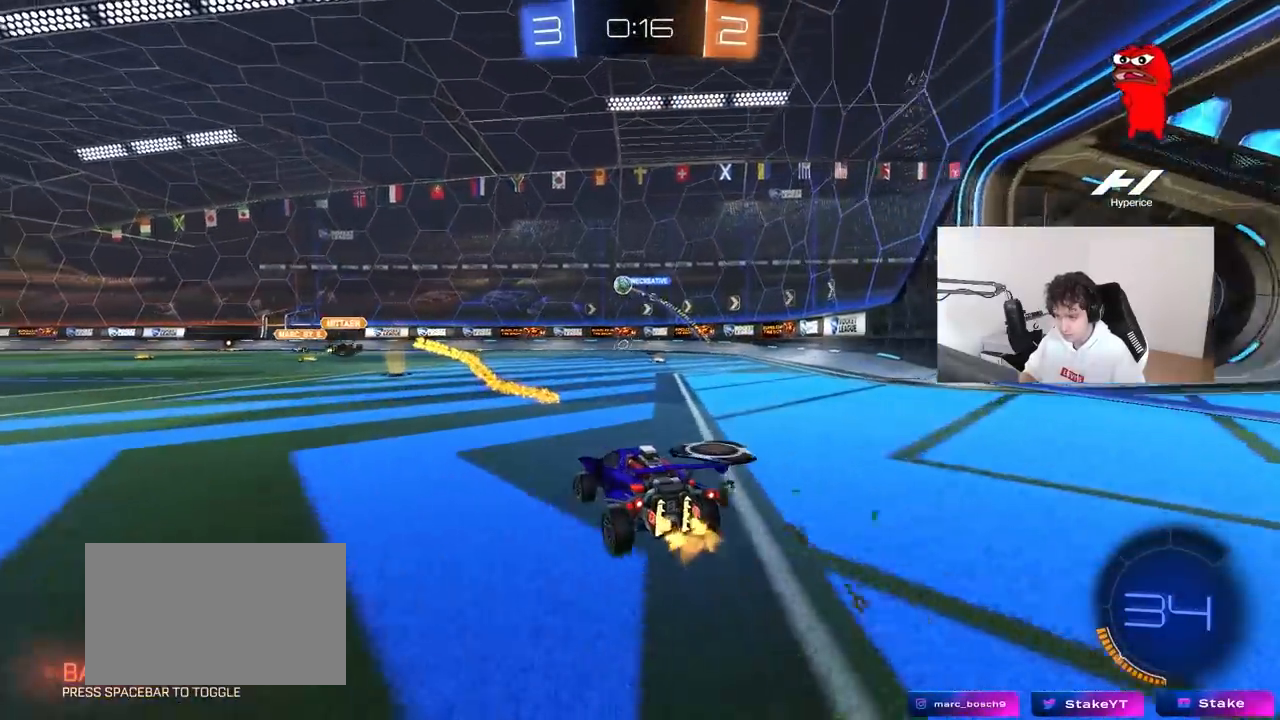
{"keys": ["a", "w"], "mouse": [], "mouse_move": "still", "events": [[17, "a", "up"], [400, "a", "down"]]}
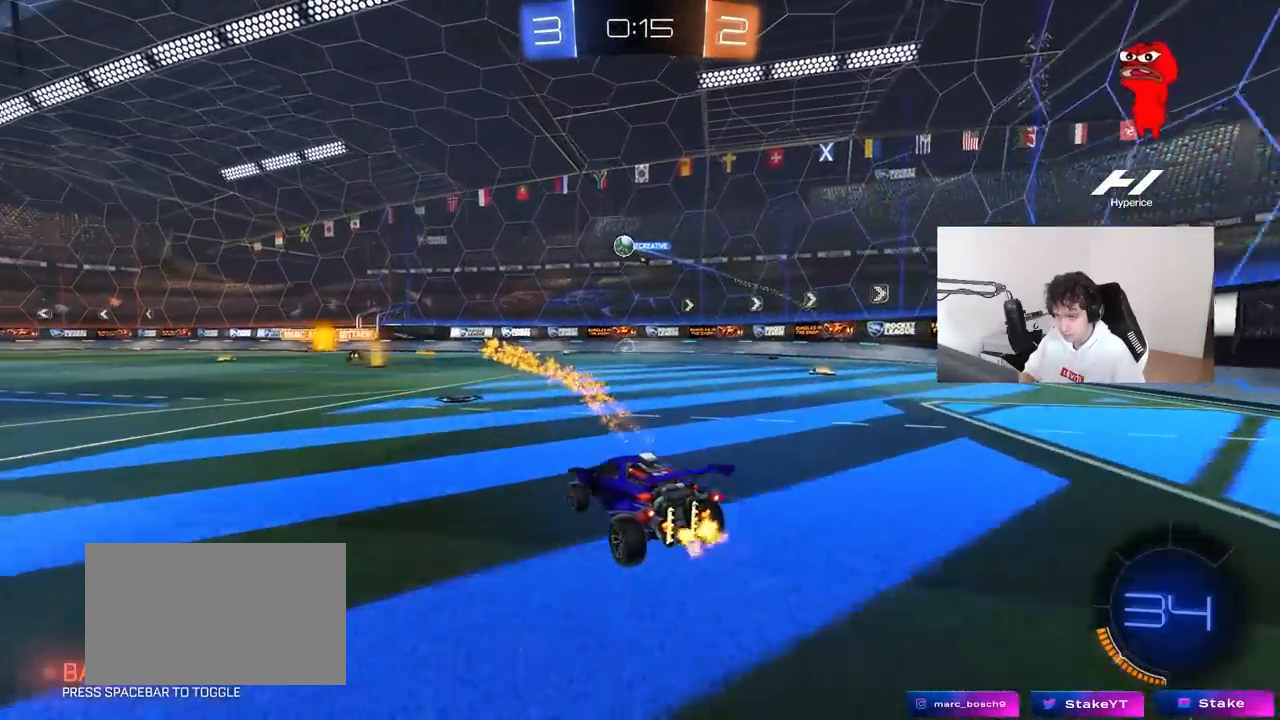
{"keys": ["s"], "mouse": [], "mouse_move": "up", "events": [[33, "a", "up"], [33, "mouse_right", "down"], [83, "mouse_right", "up"], [133, "d", "down"], [133, "w", "up"], [267, "d", "up"], [450, "s", "down"]]}
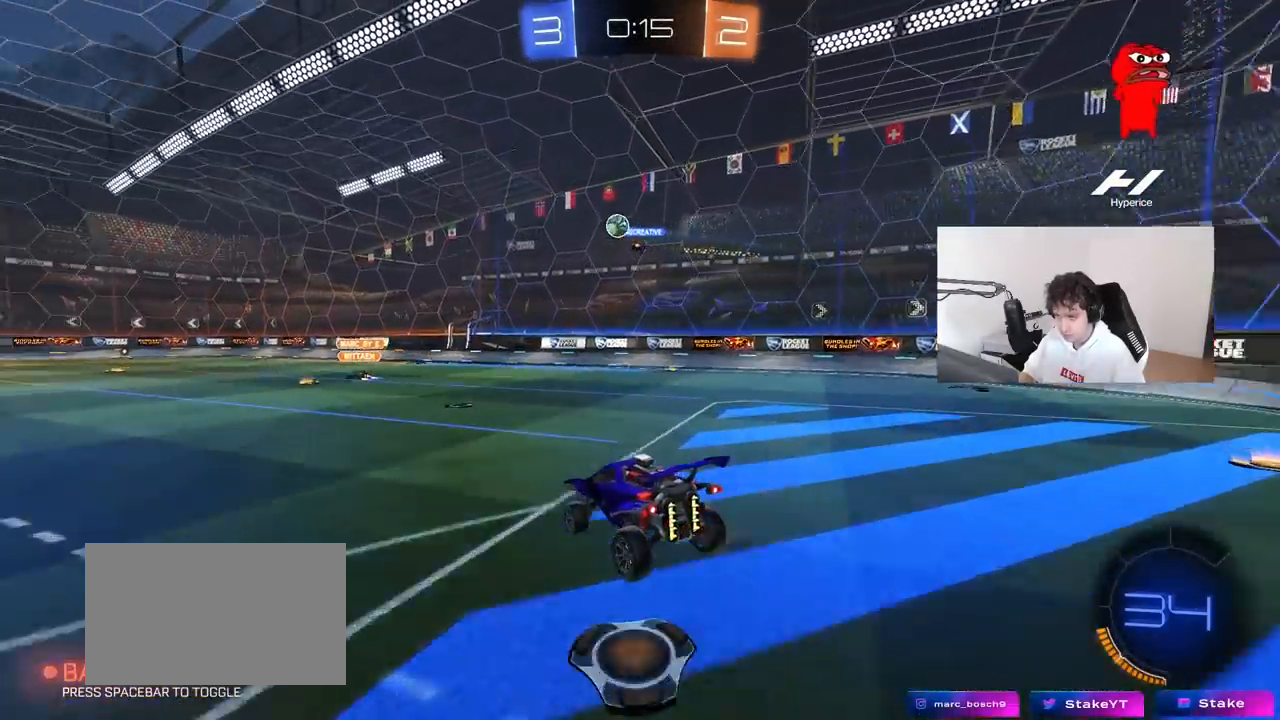
{"keys": ["w"], "mouse": [], "mouse_move": "still", "events": [[50, "a", "down"], [100, "shift", "down"], [150, "a", "up"], [150, "shift", "up"], [183, "s", "up"], [433, "w", "down"]]}
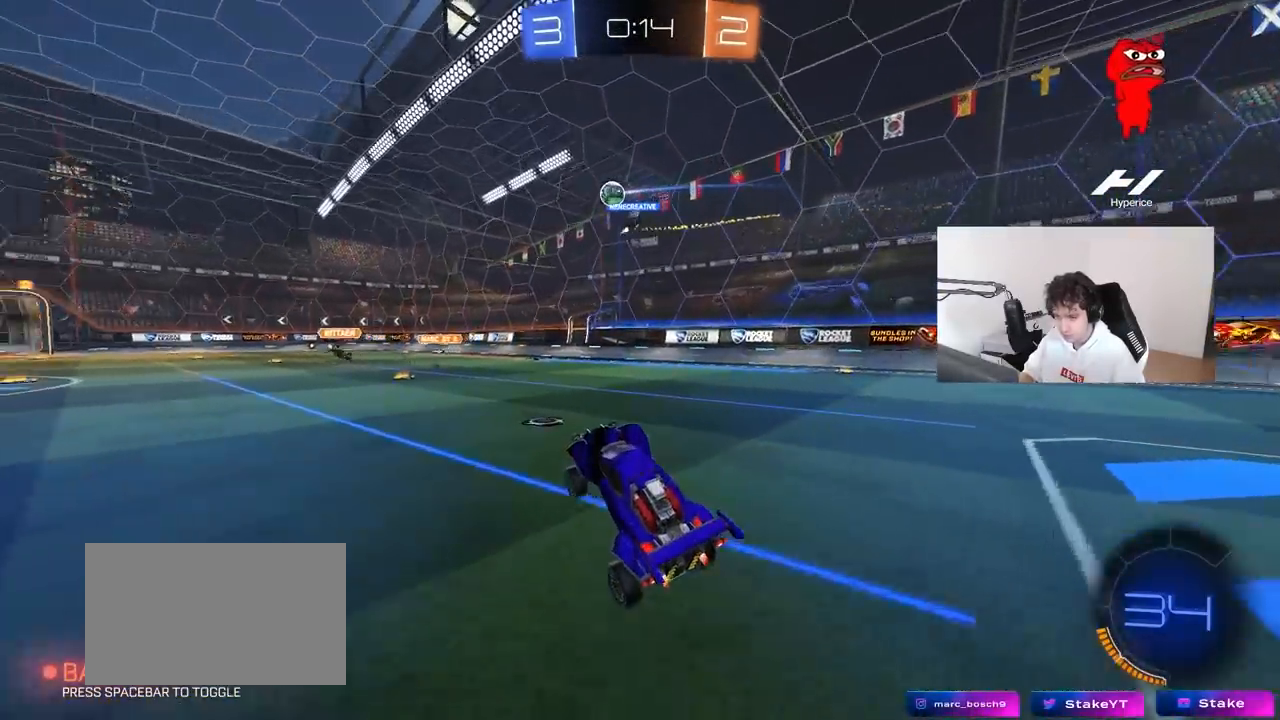
{"keys": ["w"], "mouse": [], "mouse_move": "still", "events": [[67, "mouse_right", "down"], [250, "mouse_right", "up"], [300, "a", "down"], [433, "a", "up"]]}
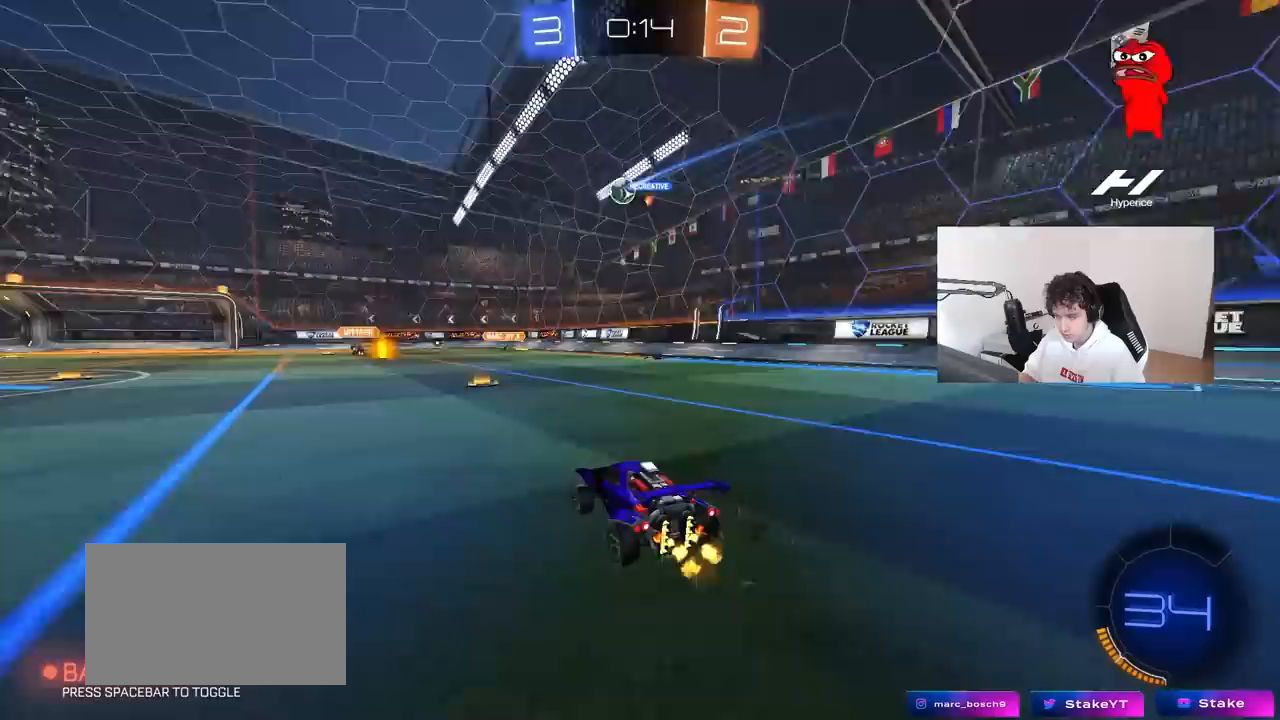
{"keys": ["w"], "mouse": [], "mouse_move": "still", "events": []}
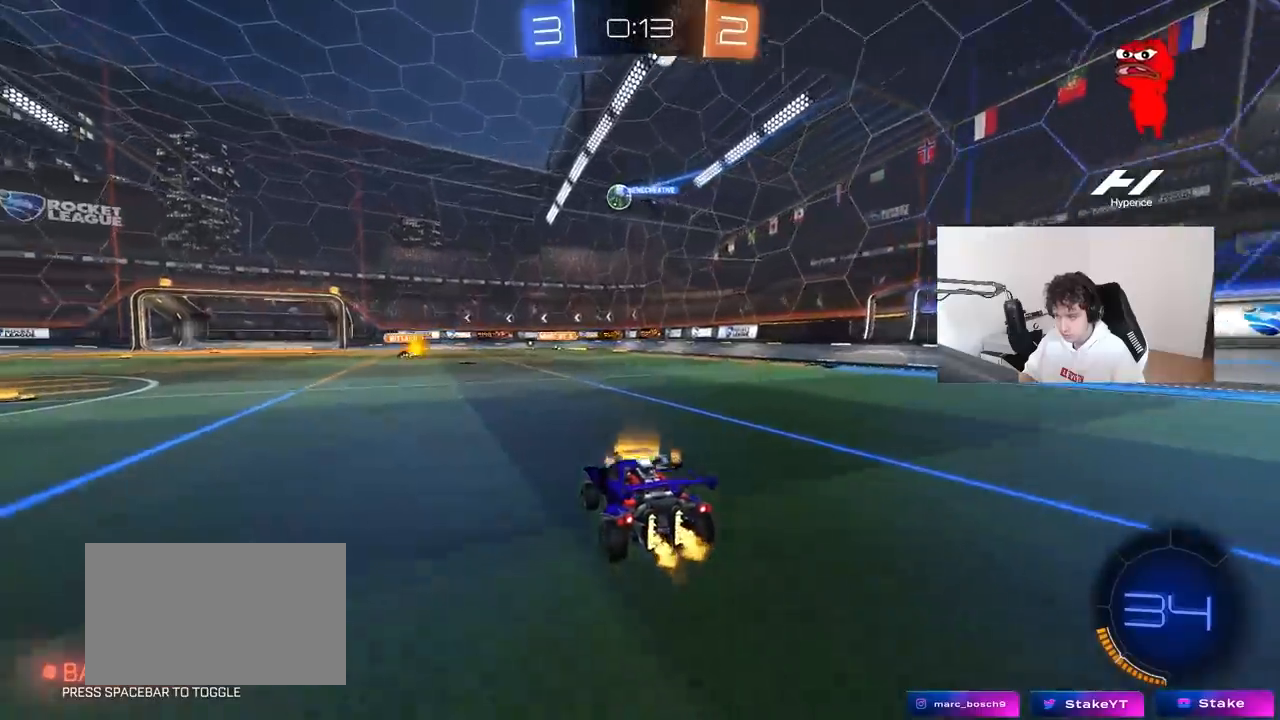
{"keys": ["w"], "mouse": [], "mouse_move": "still", "events": [[100, "a", "down"], [183, "a", "up"], [283, "d", "down"], [333, "d", "up"]]}
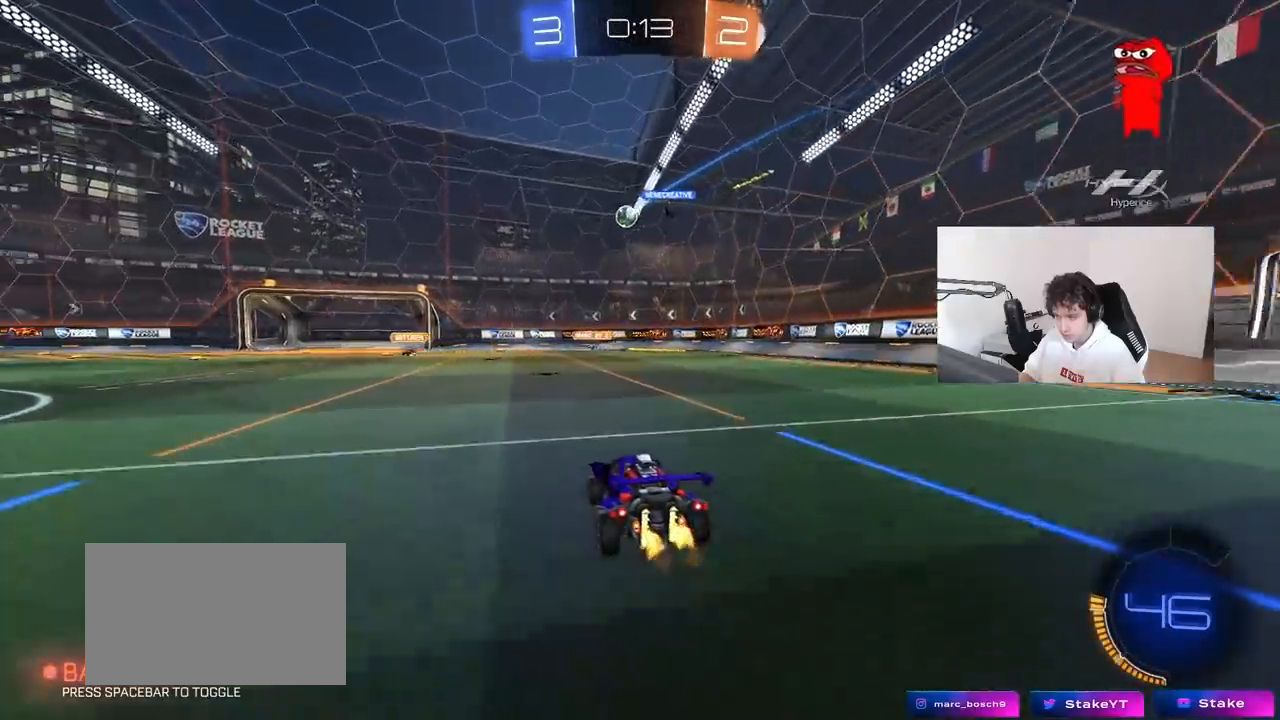
{"keys": ["a", "w"], "mouse": [], "mouse_move": "still", "events": [[400, "a", "down"], [400, "shift", "down"], [483, "shift", "up"]]}
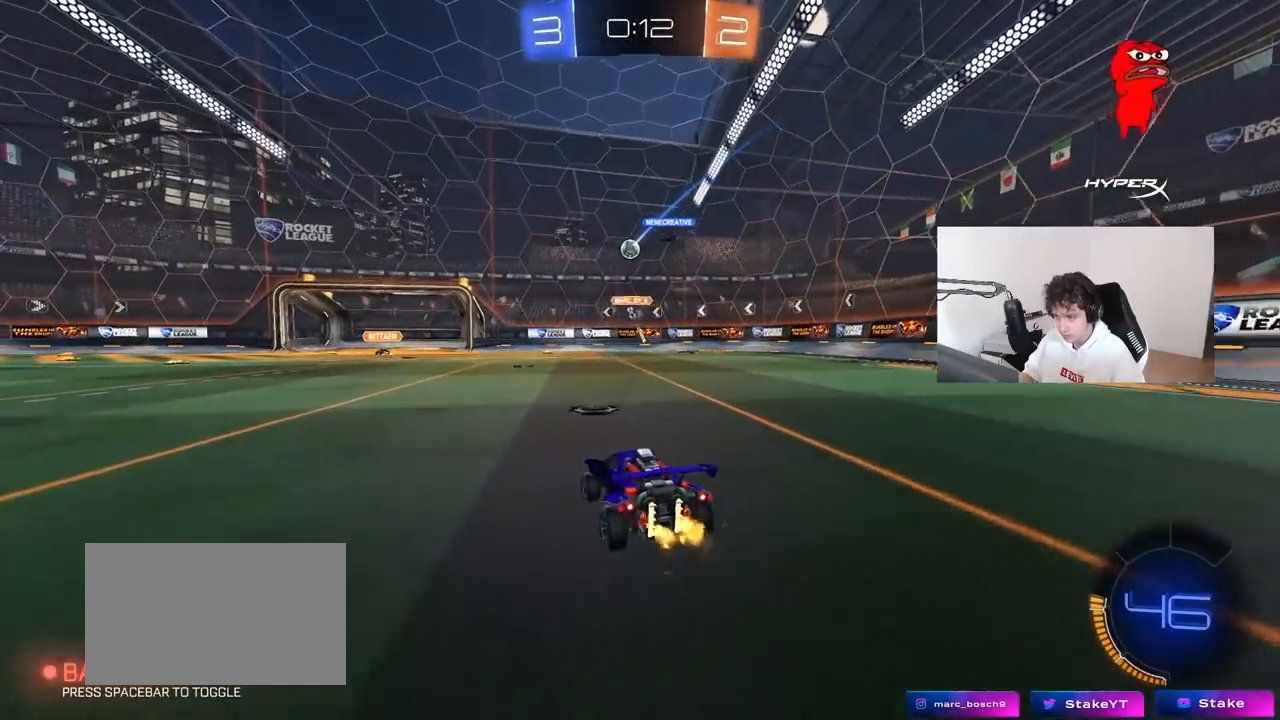
{"keys": ["a", "w"], "mouse": [], "mouse_move": "still", "events": []}
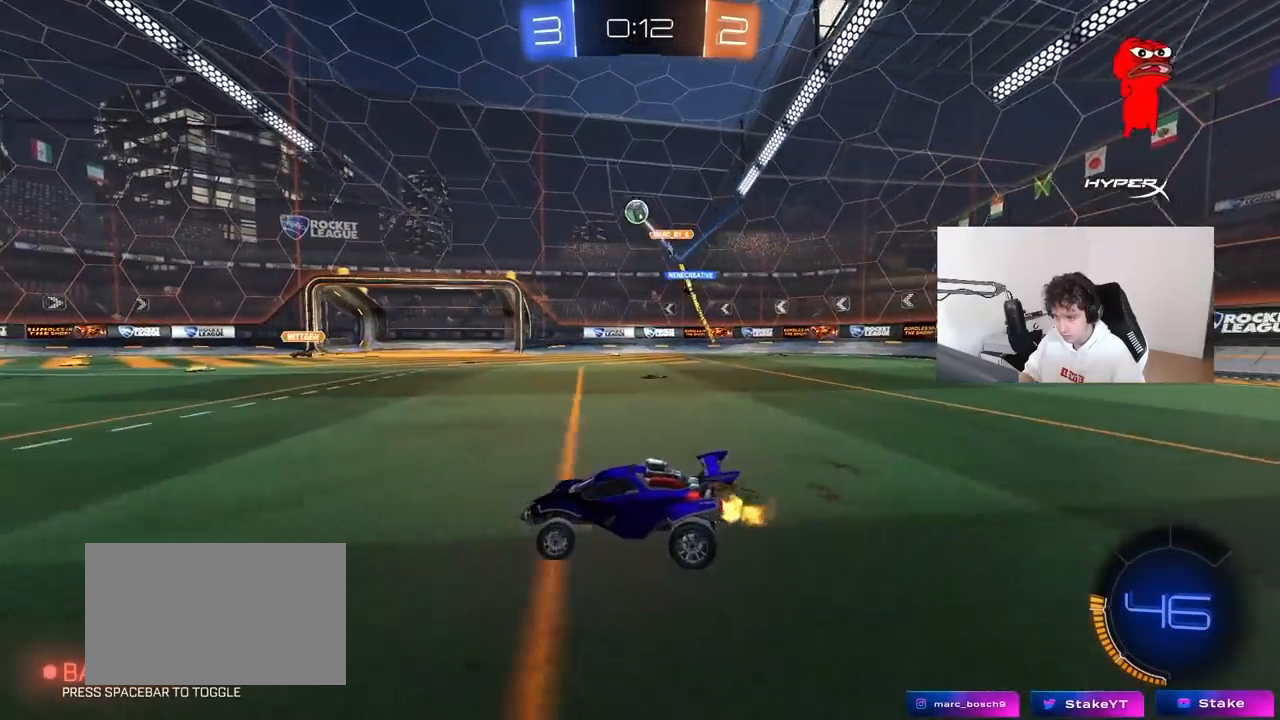
{"keys": ["a", "w"], "mouse": ["left", "right"], "mouse_move": "still", "events": [[383, "mouse_left", "down"], [383, "mouse_right", "down"], [433, "a", "up"], [433, "d", "down"], [467, "a", "down"], [467, "d", "up"]]}
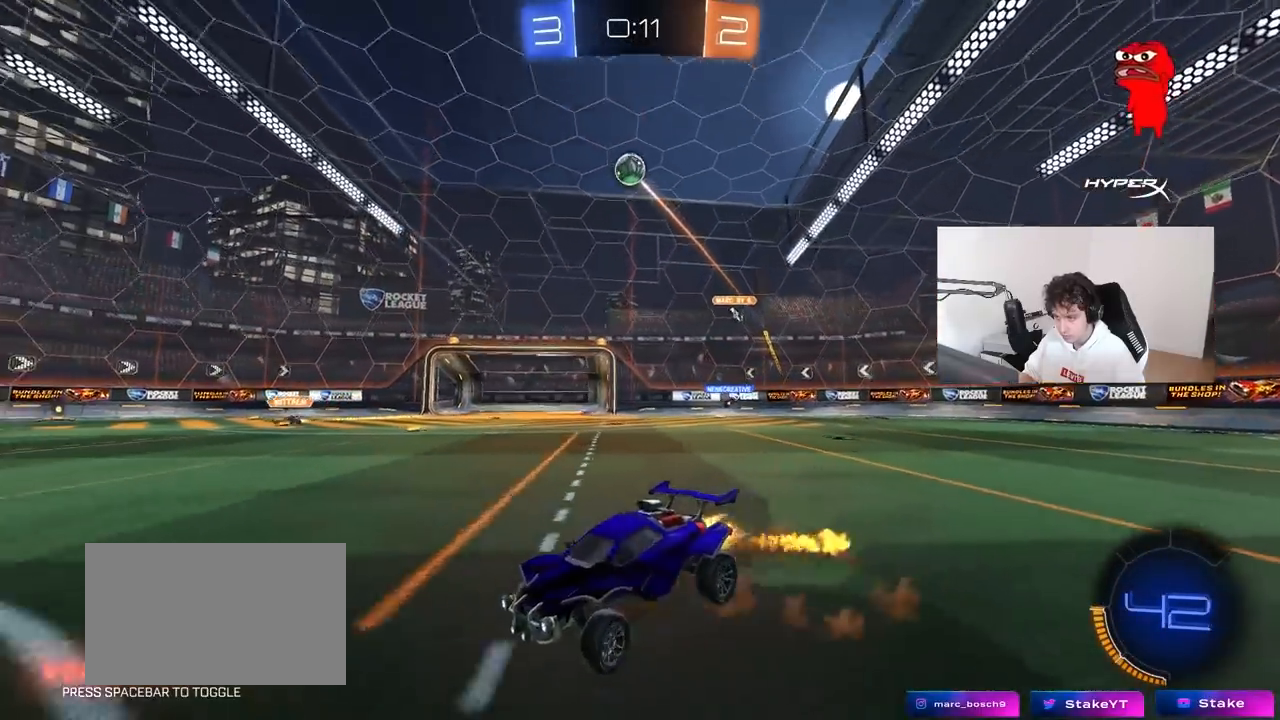
{"keys": ["a", "shift"], "mouse": [], "mouse_move": "still", "events": [[17, "mouse_right", "up"], [17, "shift", "down"], [67, "mouse_right", "down"], [117, "s", "down"], [117, "w", "up"], [300, "mouse_right", "up"], [433, "mouse_left", "up"], [433, "s", "up"]]}
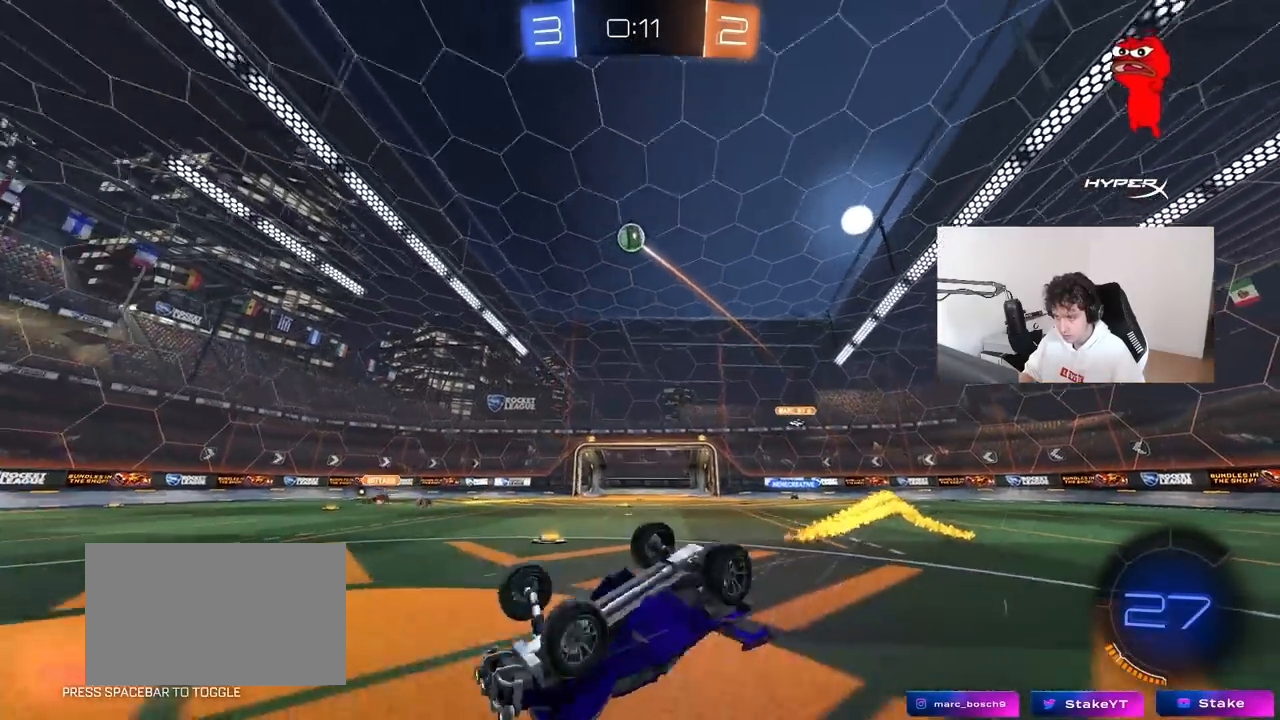
{"keys": ["space"], "mouse": [], "mouse_move": "still", "events": [[83, "s", "down"], [367, "s", "up"], [367, "shift", "up"], [500, "a", "up"], [500, "space", "down"]]}
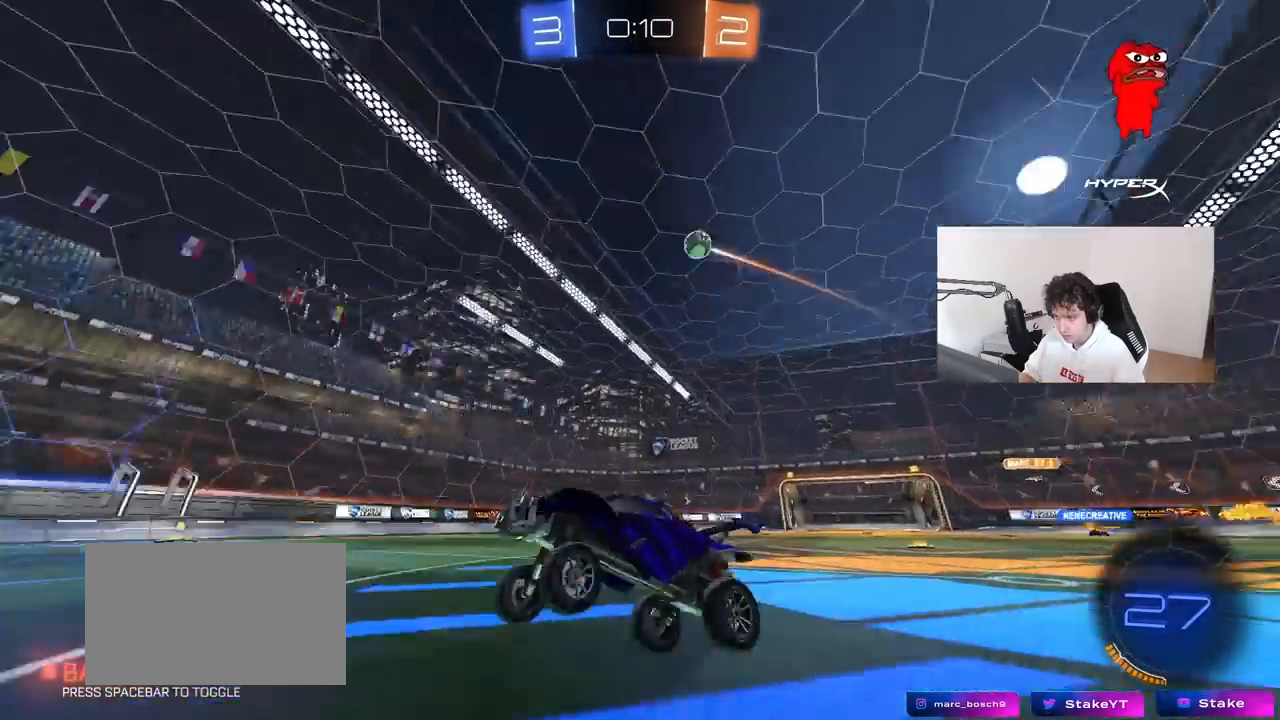
{"keys": ["w"], "mouse": [], "mouse_move": "still", "events": [[50, "w", "down"], [150, "a", "down"], [150, "mouse_left", "down"], [200, "space", "up"], [233, "a", "up"], [283, "mouse_left", "up"]]}
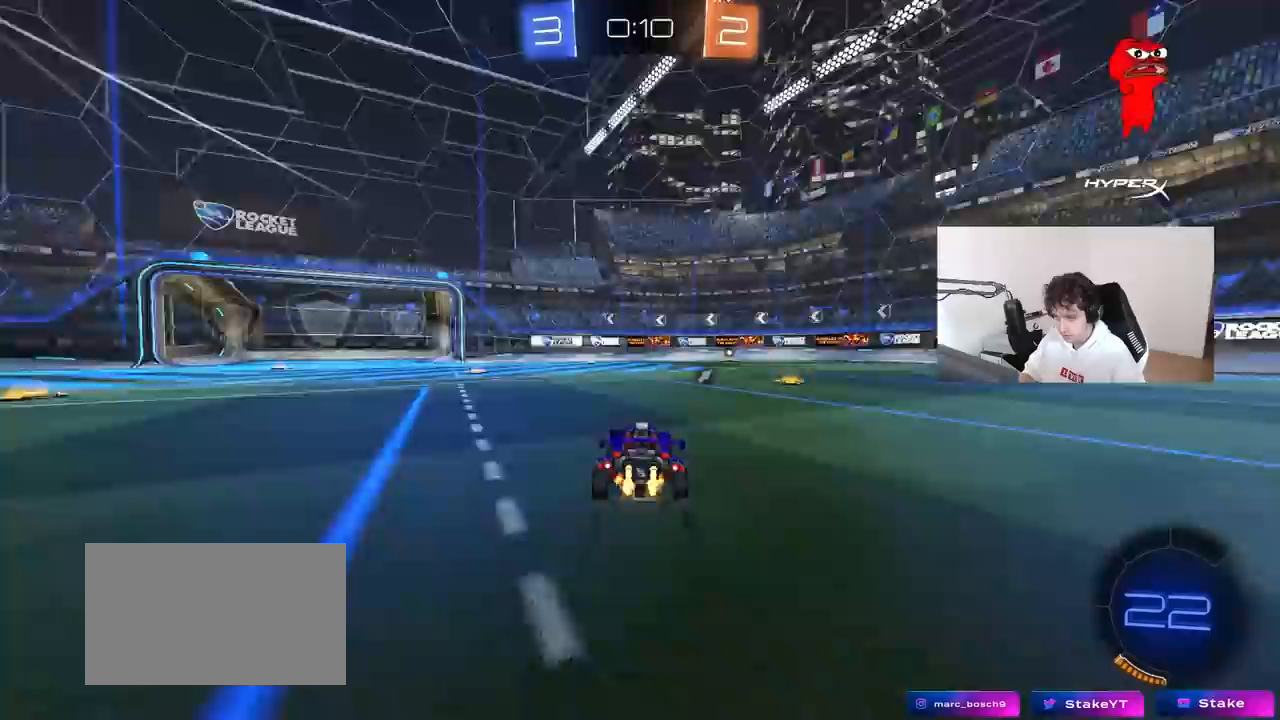
{"keys": ["w"], "mouse": [], "mouse_move": "still", "events": [[117, "space", "down"], [300, "space", "up"]]}
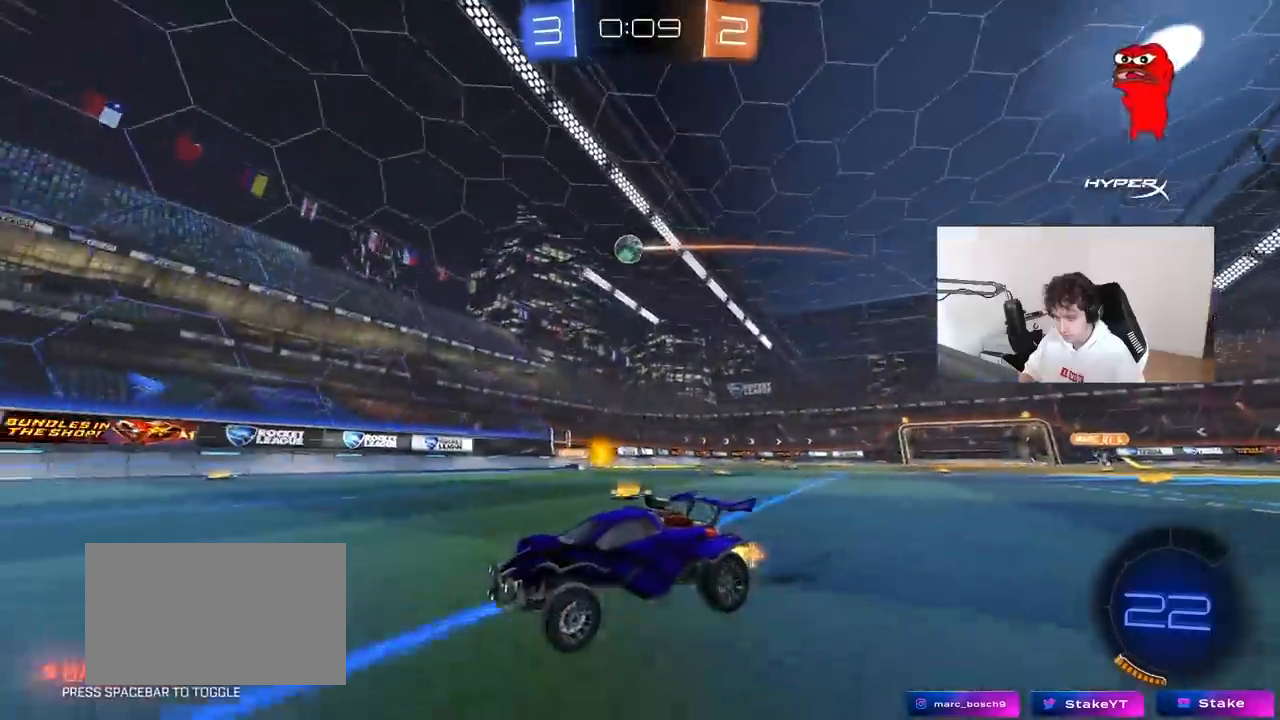
{"keys": ["s"], "mouse": [], "mouse_move": "still", "events": [[267, "d", "down"], [317, "w", "up"], [367, "shift", "down"], [450, "d", "up"], [450, "shift", "up"], [500, "s", "down"]]}
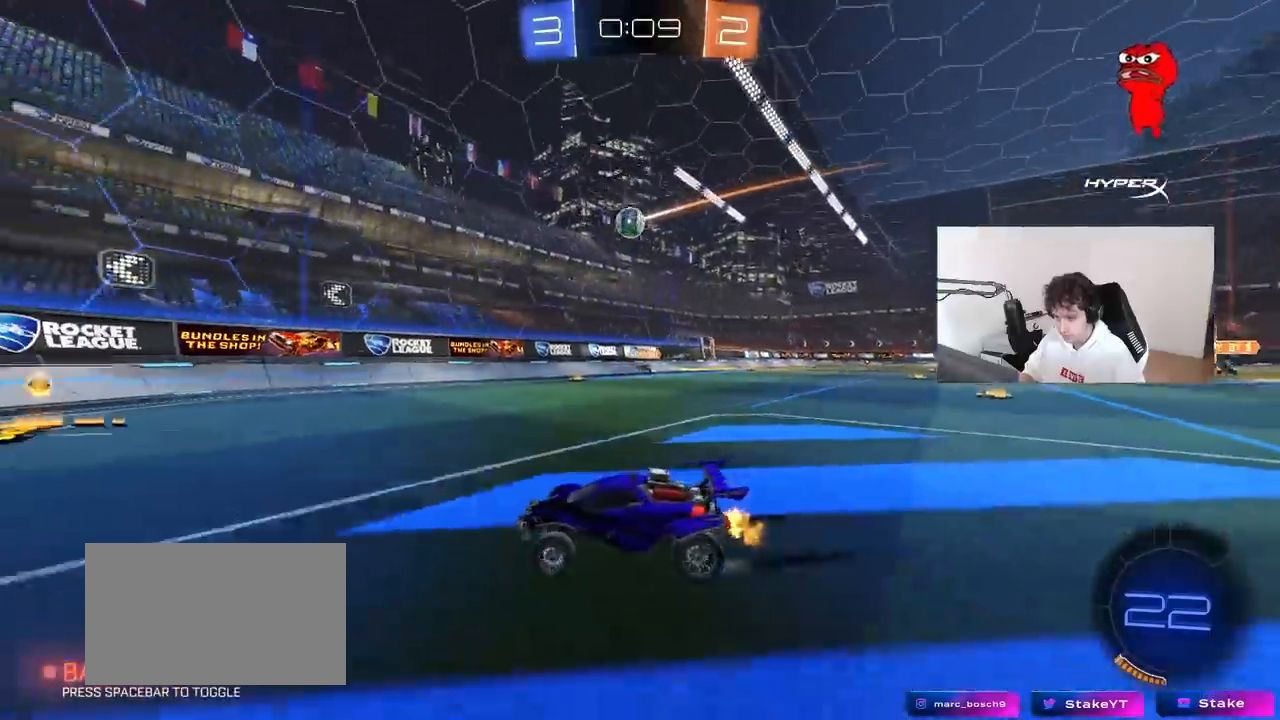
{"keys": ["d"], "mouse": [], "mouse_move": "still", "events": [[200, "d", "down"], [200, "s", "up"]]}
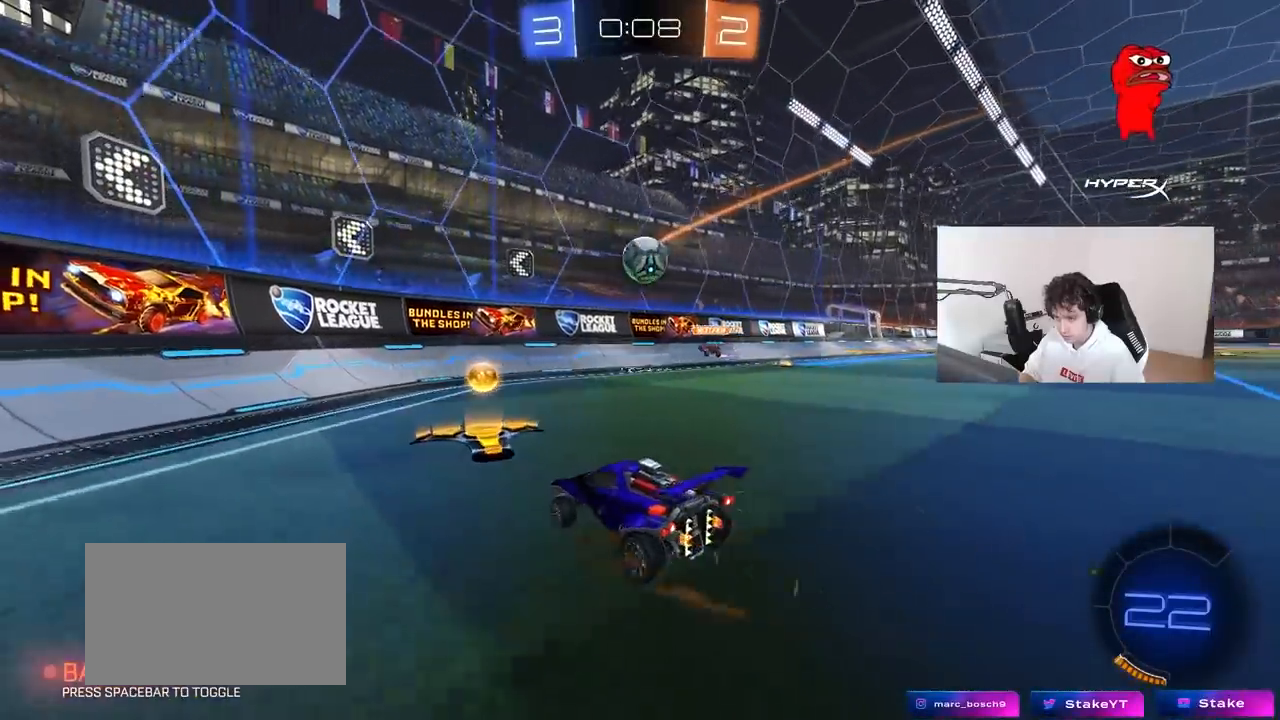
{"keys": [], "mouse": ["left"], "mouse_move": "right", "events": [[67, "w", "down"], [217, "mouse_left", "down"], [217, "mouse_right", "down"], [217, "w", "up"], [250, "d", "up"], [300, "s", "down"], [350, "d", "down"], [400, "d", "up"], [400, "mouse_right", "up"], [400, "s", "up"]]}
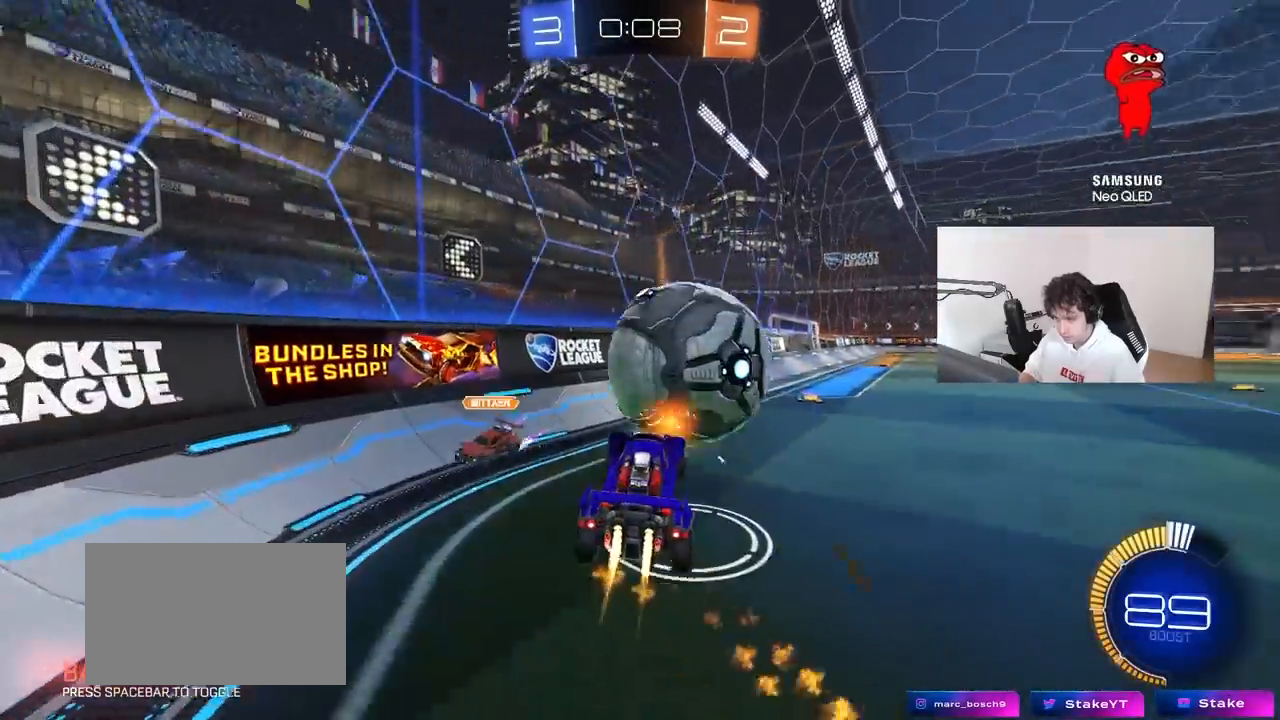
{"keys": [], "mouse": ["left"], "mouse_move": "still", "events": [[83, "d", "down"], [83, "shift", "down"], [83, "w", "down"], [217, "a", "down"], [267, "d", "up"], [267, "shift", "up"], [317, "w", "up"], [367, "w", "down"], [500, "a", "up"], [500, "w", "up"]]}
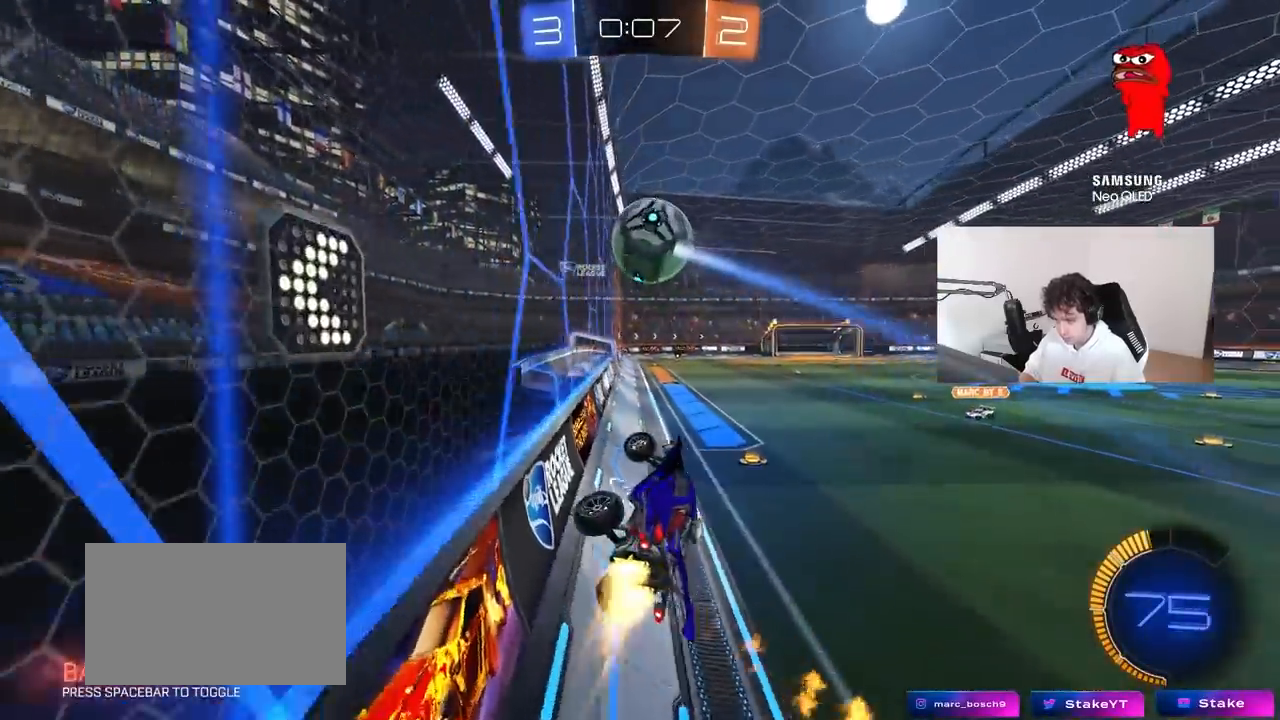
{"keys": ["a", "s", "shift"], "mouse": ["left", "right"], "mouse_move": "still", "events": [[50, "w", "down"], [100, "mouse_right", "down"], [283, "mouse_right", "up"], [383, "mouse_right", "down"], [383, "w", "up"], [417, "a", "down"], [417, "s", "down"], [417, "shift", "down"]]}
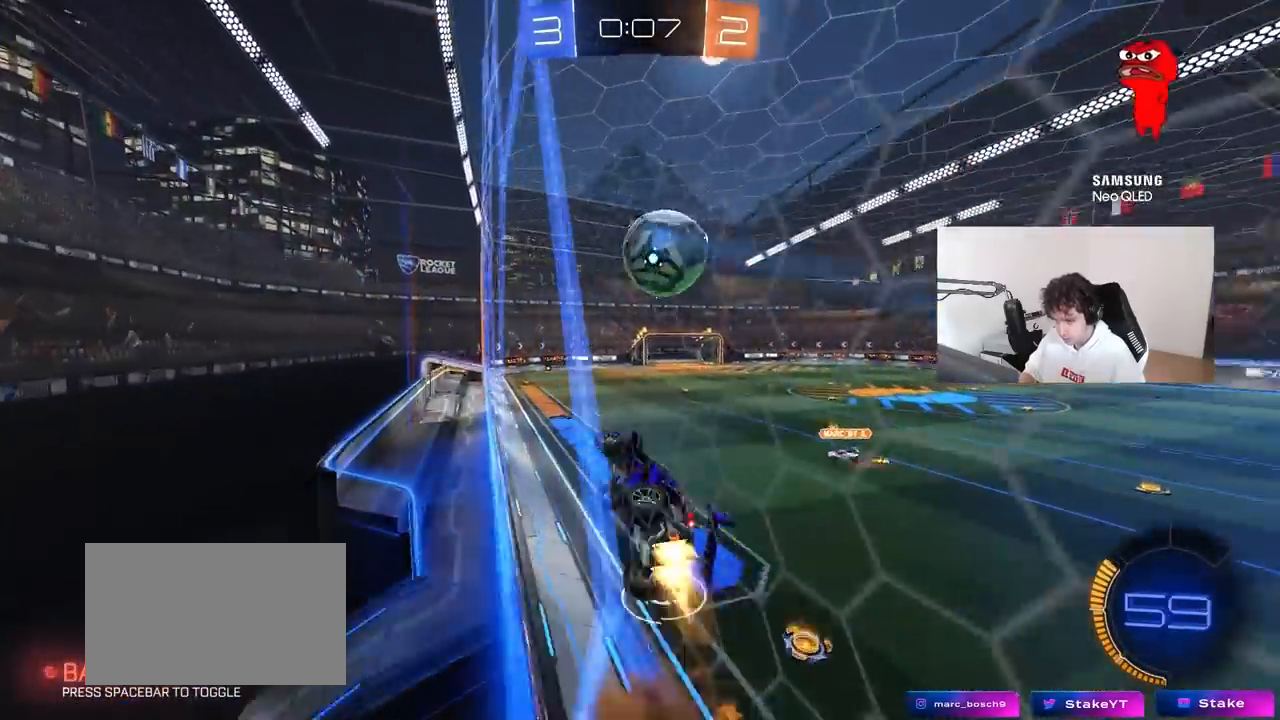
{"keys": ["d", "s", "shift"], "mouse": [], "mouse_move": "right", "events": [[67, "mouse_right", "up"], [117, "s", "up"], [167, "a", "up"], [167, "d", "down"], [217, "w", "down"], [250, "mouse_right", "down"], [300, "s", "down"], [300, "w", "up"], [400, "mouse_left", "up"], [483, "mouse_right", "up"]]}
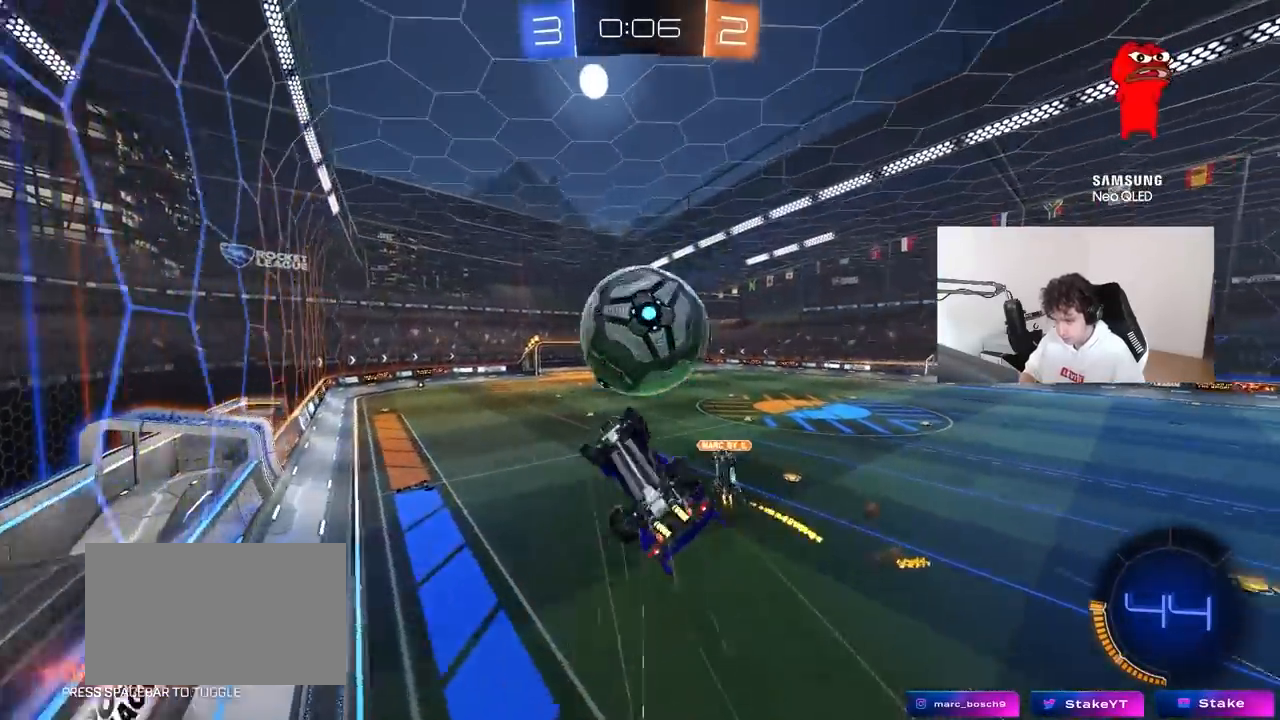
{"keys": [], "mouse": [], "mouse_move": "still", "events": [[83, "s", "up"], [267, "s", "down"], [417, "s", "up"], [467, "d", "up"], [500, "shift", "up"]]}
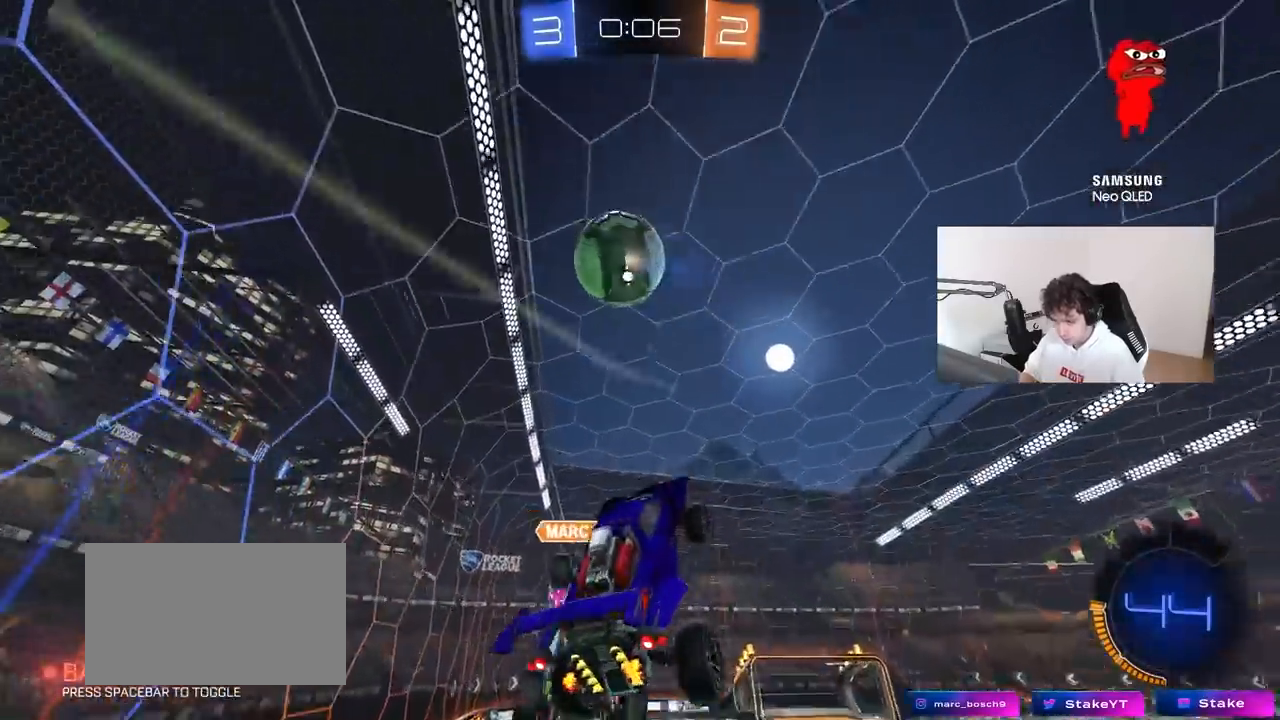
{"keys": ["a", "shift", "w"], "mouse": ["left"], "mouse_move": "down", "events": [[50, "a", "down"], [283, "w", "down"], [333, "mouse_left", "down"], [383, "shift", "down"]]}
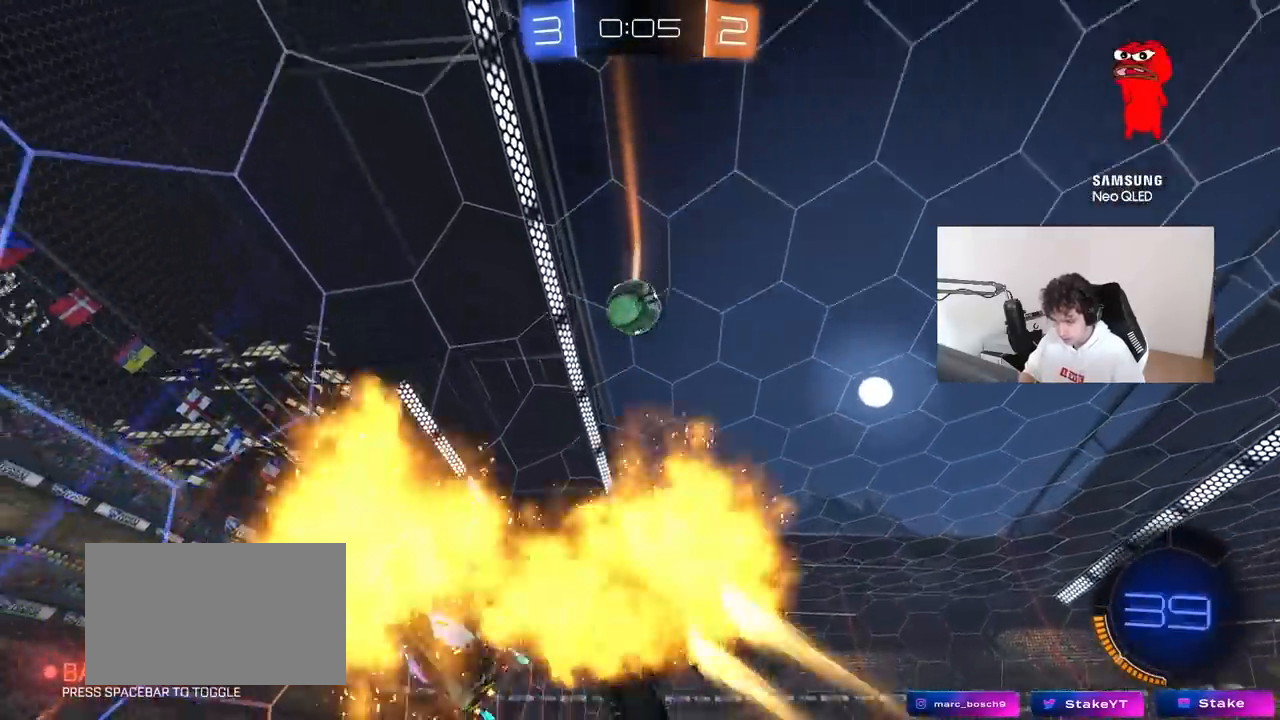
{"keys": ["a", "shift", "w"], "mouse": ["left"], "mouse_move": "still", "events": [[167, "w", "up"], [250, "s", "down"], [350, "s", "up"], [483, "w", "down"]]}
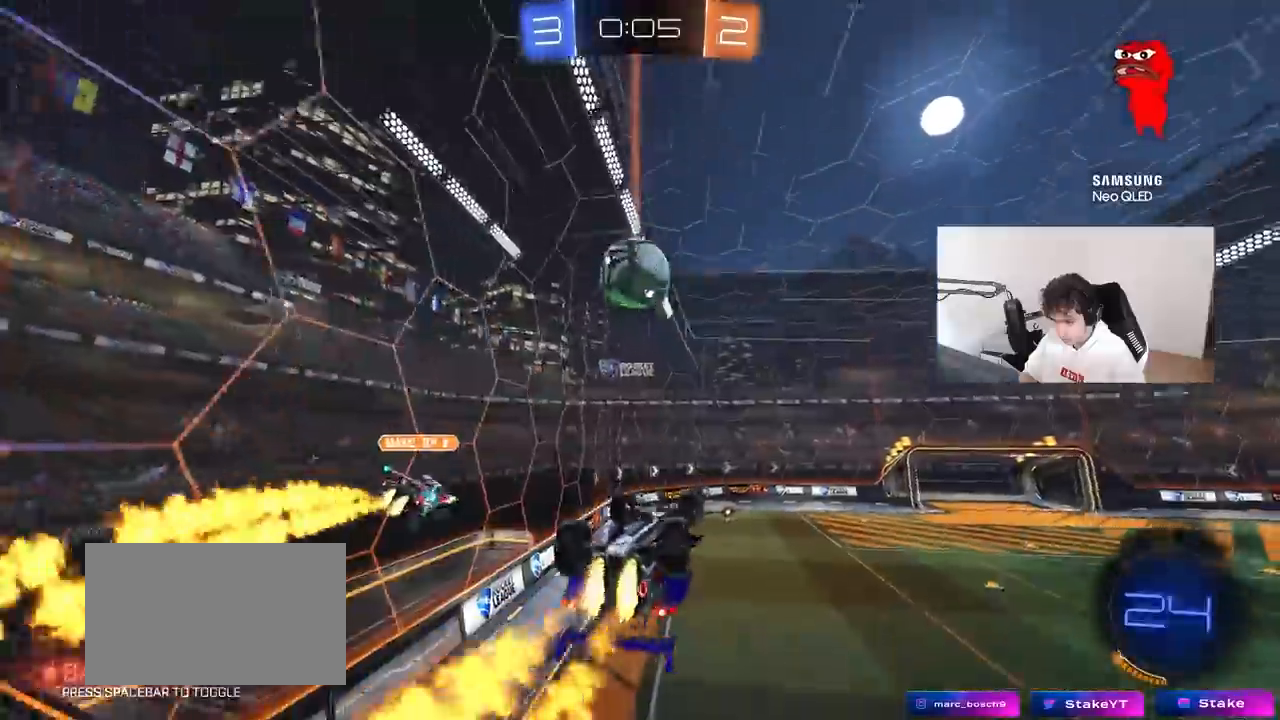
{"keys": ["a", "w"], "mouse": [], "mouse_move": "still", "events": [[83, "w", "up"], [217, "w", "down"], [367, "shift", "up"], [450, "mouse_left", "up"], [450, "w", "up"], [500, "w", "down"]]}
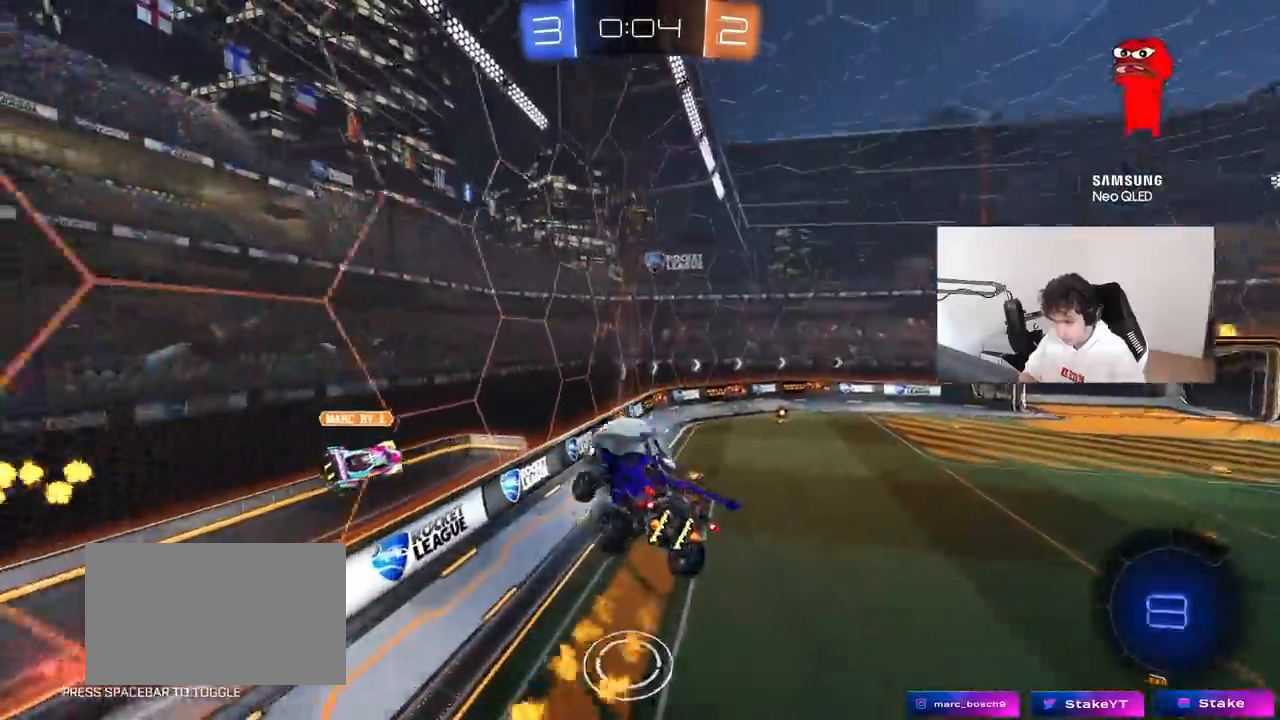
{"keys": ["d", "s"], "mouse": [], "mouse_move": "still", "events": [[50, "a", "up"], [50, "w", "up"], [100, "d", "down"], [100, "mouse_left", "down"], [283, "s", "down"], [467, "mouse_left", "up"]]}
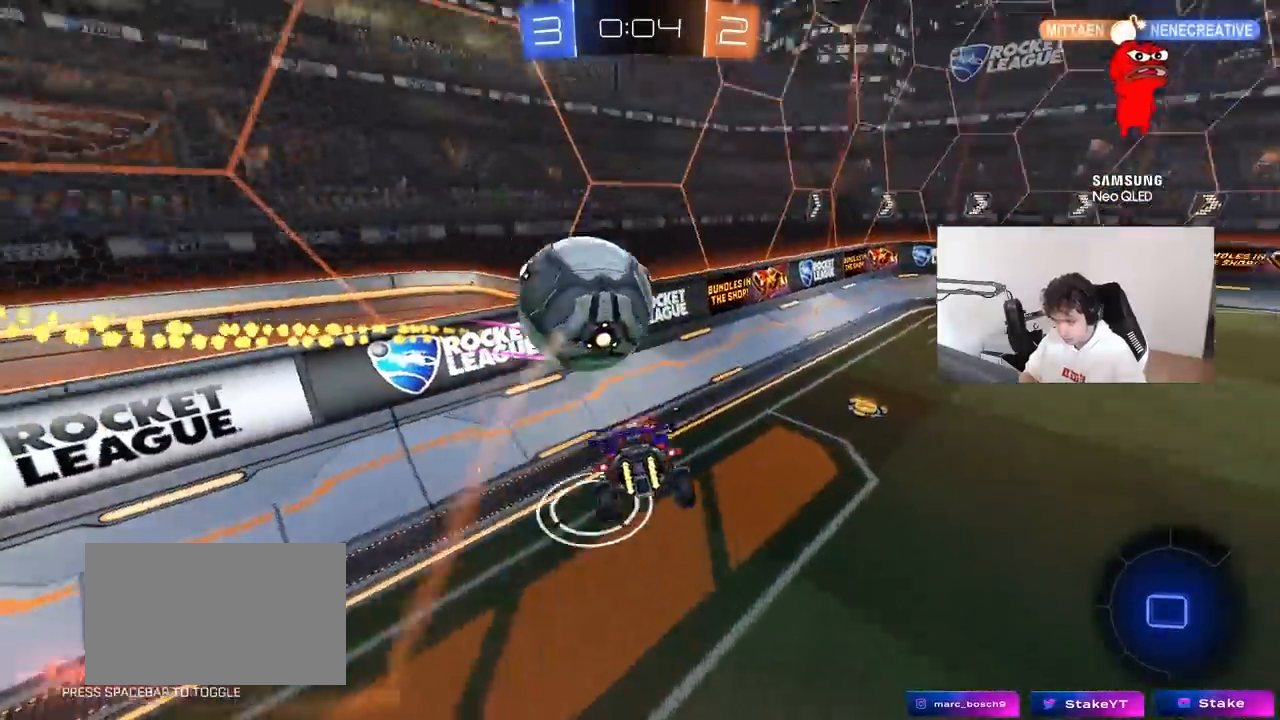
{"keys": ["d", "w"], "mouse": ["left"], "mouse_move": "still", "events": [[67, "s", "up"], [167, "w", "down"], [433, "mouse_left", "down"]]}